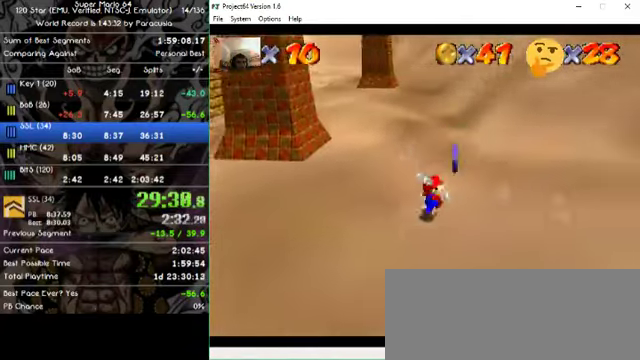
Gameplay with a controller (Nintendo layout); each line is a JSON object with the inputs held at the frame after it (dt_ms = milliseconds from this image to that frame). "events" lists button and stick changes between this image and that frame as [ms after this image, input, new state], when the widget could be followed in between. Not read: A B L1 L3 R1 R3 X Y Z.
{"dt_ms": 500, "buttons": [], "left_stick": "up-left", "events": [[133, "left_stick", "up"], [233, "left_stick", "up-left"]]}
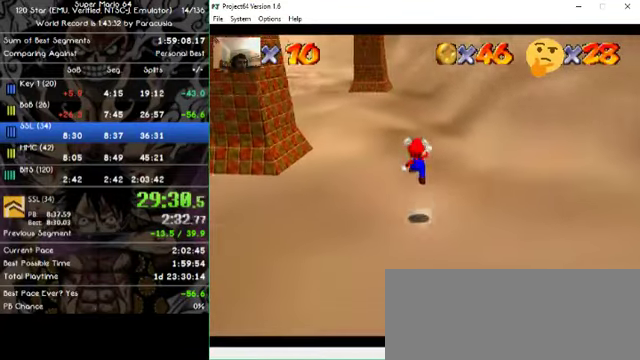
{"dt_ms": 500, "buttons": [], "left_stick": "up", "events": [[367, "left_stick", "up"]]}
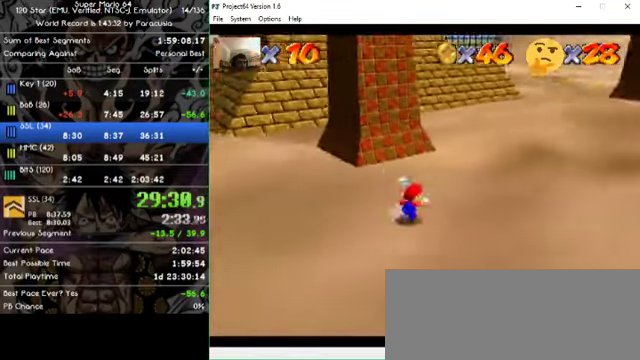
{"dt_ms": 500, "buttons": [], "left_stick": "up", "events": []}
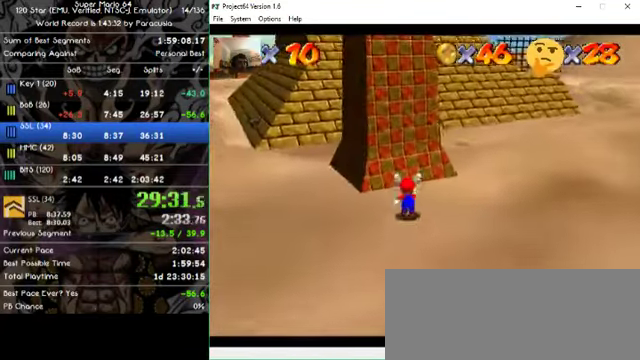
{"dt_ms": 500, "buttons": [], "left_stick": "up", "events": []}
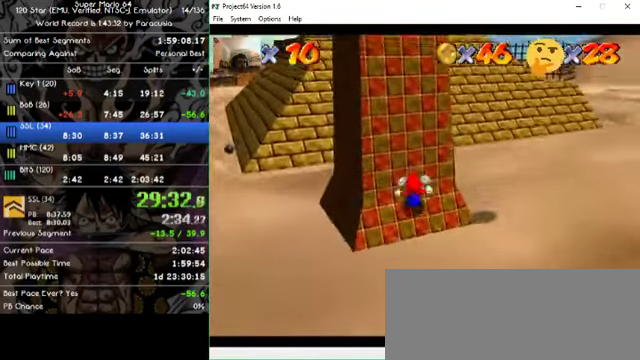
{"dt_ms": 500, "buttons": [], "left_stick": "up-left", "events": [[333, "left_stick", "up-left"]]}
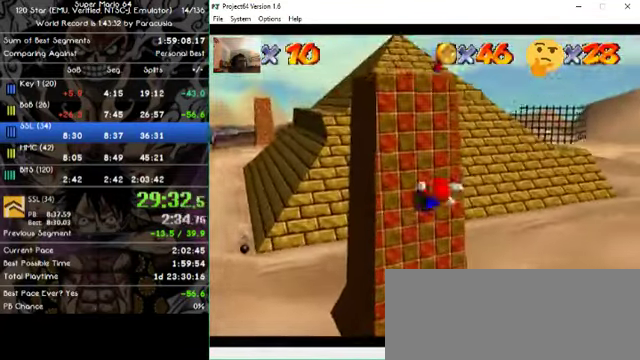
{"dt_ms": 500, "buttons": [], "left_stick": "up-left", "events": []}
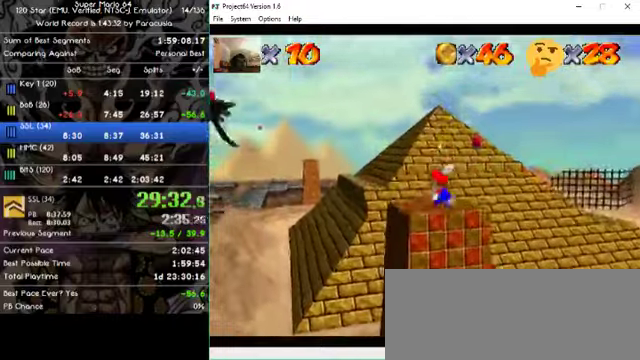
{"dt_ms": 500, "buttons": [], "left_stick": "left", "events": [[66, "left_stick", "down-right"], [500, "left_stick", "left"]]}
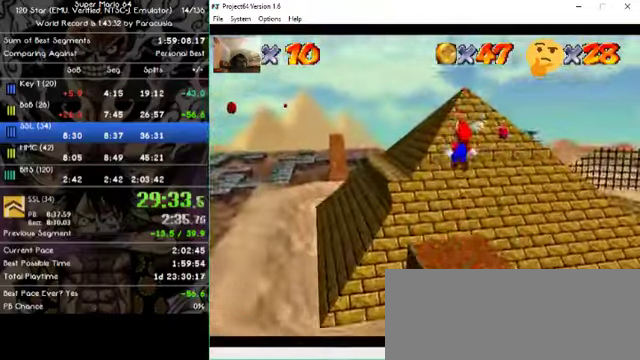
{"dt_ms": 500, "buttons": [], "left_stick": "up-left", "events": [[33, "left_stick", "center"], [166, "left_stick", "up-left"]]}
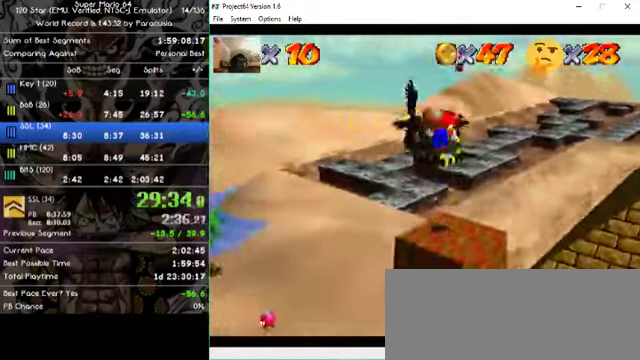
{"dt_ms": 500, "buttons": [], "left_stick": "up-left", "events": []}
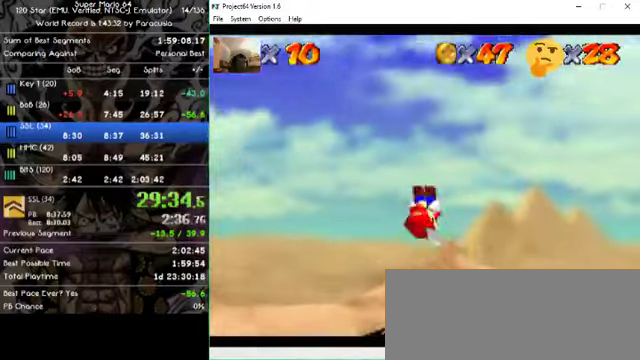
{"dt_ms": 500, "buttons": [], "left_stick": "up-left", "events": []}
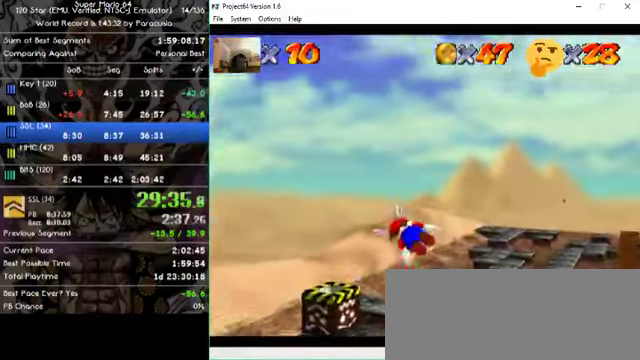
{"dt_ms": 500, "buttons": [], "left_stick": "right", "events": [[133, "left_stick", "up-right"], [266, "left_stick", "right"]]}
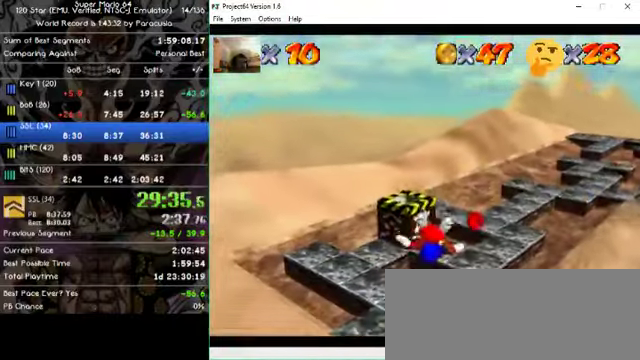
{"dt_ms": 500, "buttons": [], "left_stick": "right", "events": [[233, "left_stick", "up-right"], [333, "left_stick", "right"]]}
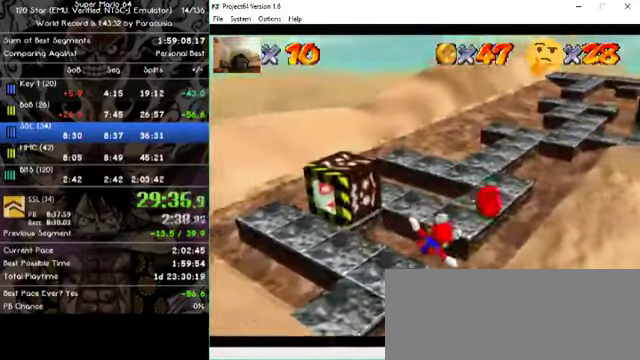
{"dt_ms": 500, "buttons": [], "left_stick": "center", "events": [[133, "left_stick", "down-right"], [266, "left_stick", "center"]]}
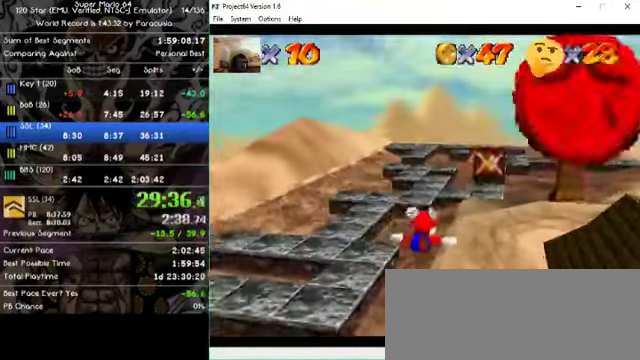
{"dt_ms": 500, "buttons": [], "left_stick": "center", "events": [[233, "left_stick", "up-right"], [466, "left_stick", "center"]]}
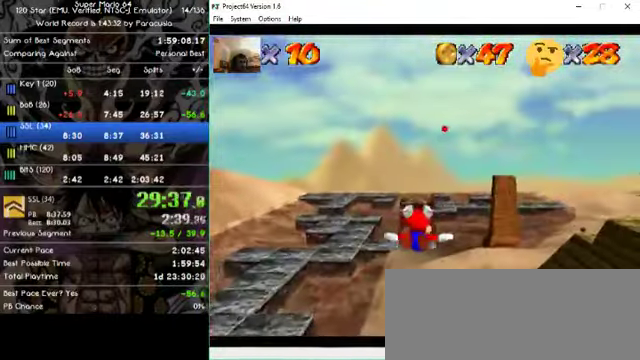
{"dt_ms": 500, "buttons": [], "left_stick": "center", "events": []}
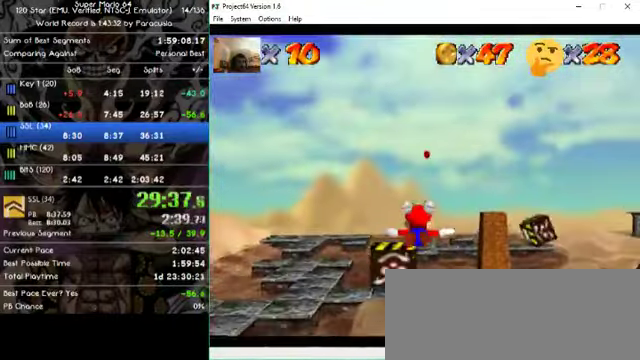
{"dt_ms": 500, "buttons": [], "left_stick": "center", "events": [[266, "left_stick", "up-right"], [433, "left_stick", "center"]]}
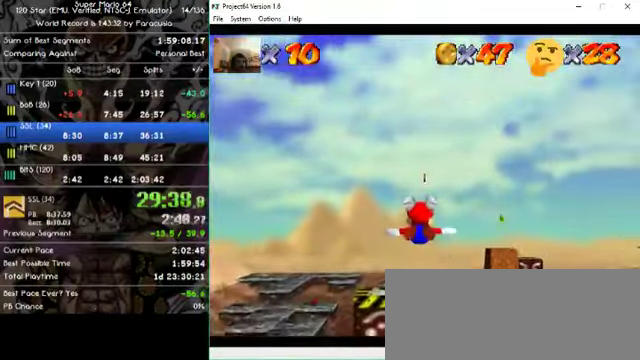
{"dt_ms": 500, "buttons": [], "left_stick": "up", "events": [[367, "left_stick", "up"]]}
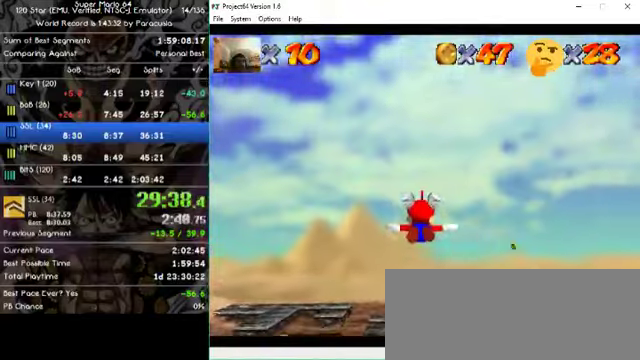
{"dt_ms": 500, "buttons": [], "left_stick": "center", "events": [[100, "left_stick", "center"]]}
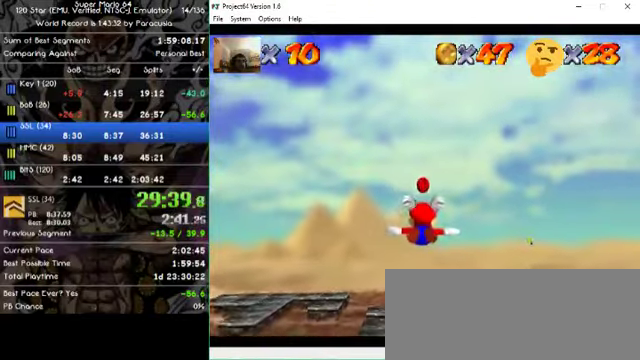
{"dt_ms": 500, "buttons": [], "left_stick": "right", "events": [[34, "left_stick", "right"], [167, "left_stick", "center"], [367, "left_stick", "right"]]}
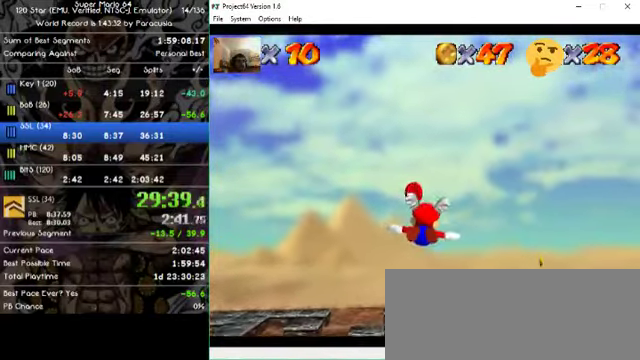
{"dt_ms": 500, "buttons": [], "left_stick": "center", "events": [[500, "left_stick", "center"]]}
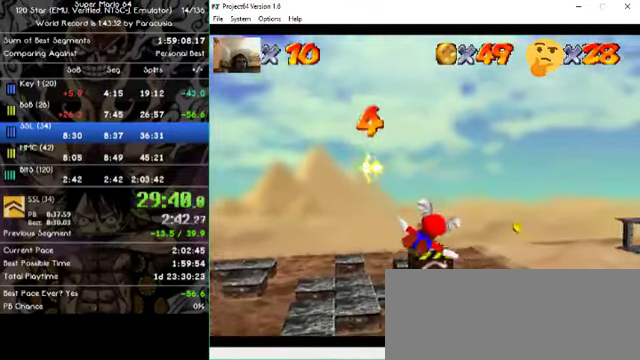
{"dt_ms": 500, "buttons": [], "left_stick": "right", "events": [[200, "left_stick", "right"]]}
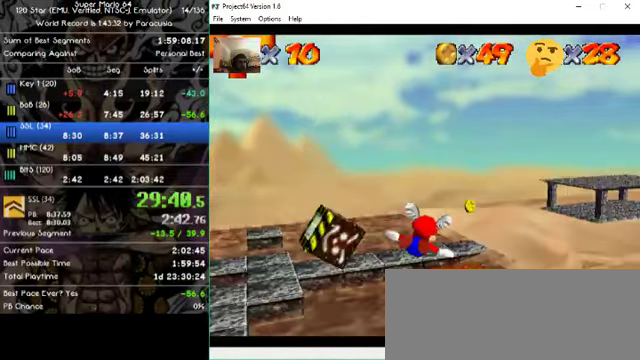
{"dt_ms": 500, "buttons": [], "left_stick": "right", "events": [[67, "left_stick", "center"], [334, "left_stick", "right"]]}
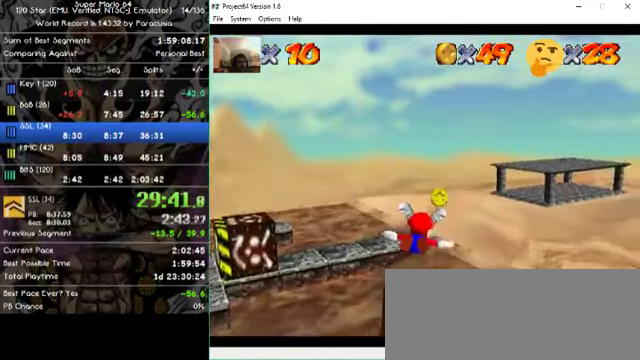
{"dt_ms": 500, "buttons": [], "left_stick": "center", "events": [[100, "left_stick", "center"]]}
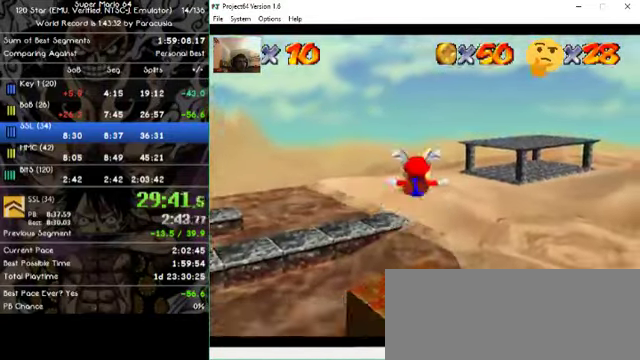
{"dt_ms": 500, "buttons": [], "left_stick": "center", "events": []}
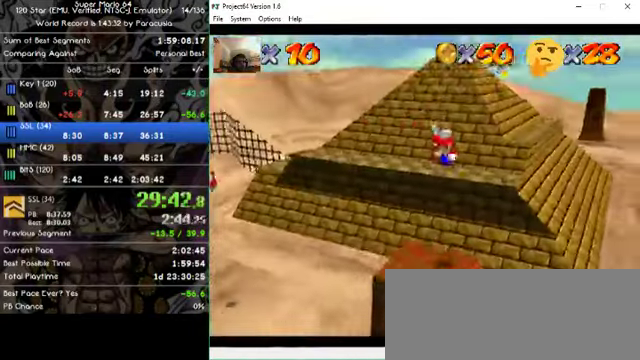
{"dt_ms": 500, "buttons": [], "left_stick": "center", "events": []}
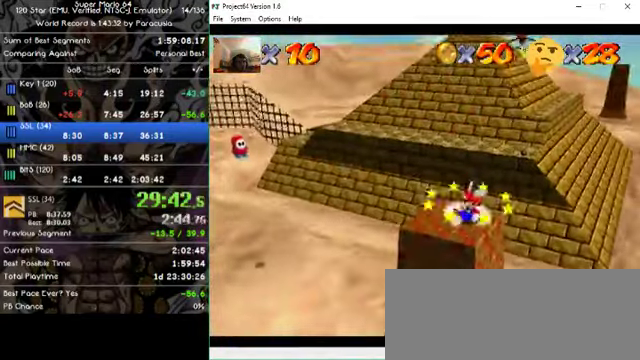
{"dt_ms": 1000, "buttons": [], "left_stick": "center", "events": [[34, "left_stick", "up"], [500, "left_stick", "center"], [600, "left_stick", "down"], [867, "left_stick", "down-left"], [1000, "left_stick", "center"]]}
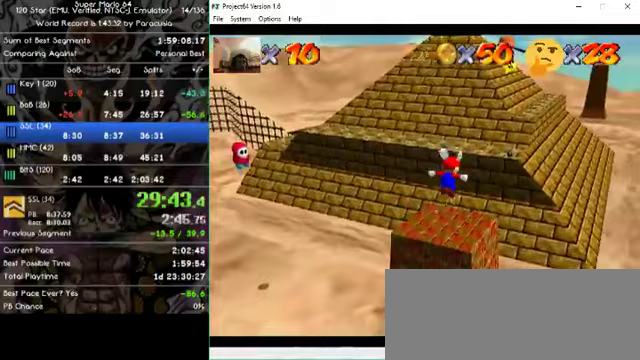
{"dt_ms": 500, "buttons": [], "left_stick": "up", "events": [[233, "left_stick", "up-right"], [500, "left_stick", "up"]]}
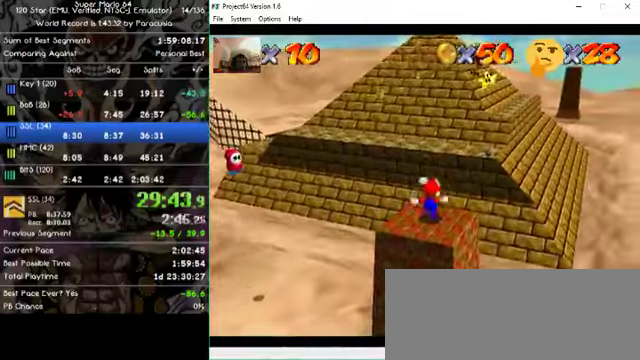
{"dt_ms": 500, "buttons": [], "left_stick": "up-right", "events": [[333, "left_stick", "up-right"]]}
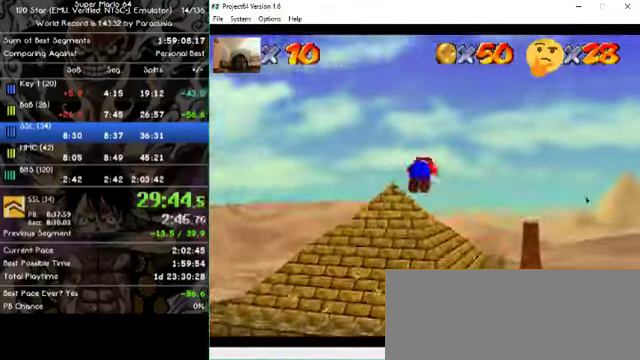
{"dt_ms": 500, "buttons": [], "left_stick": "center", "events": [[200, "left_stick", "up"], [433, "left_stick", "center"]]}
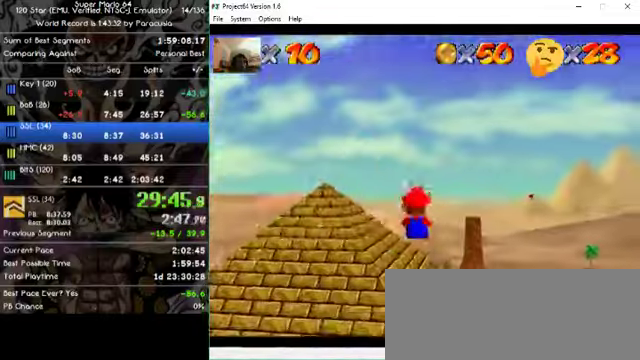
{"dt_ms": 500, "buttons": [], "left_stick": "center", "events": [[100, "left_stick", "up-left"], [267, "left_stick", "center"]]}